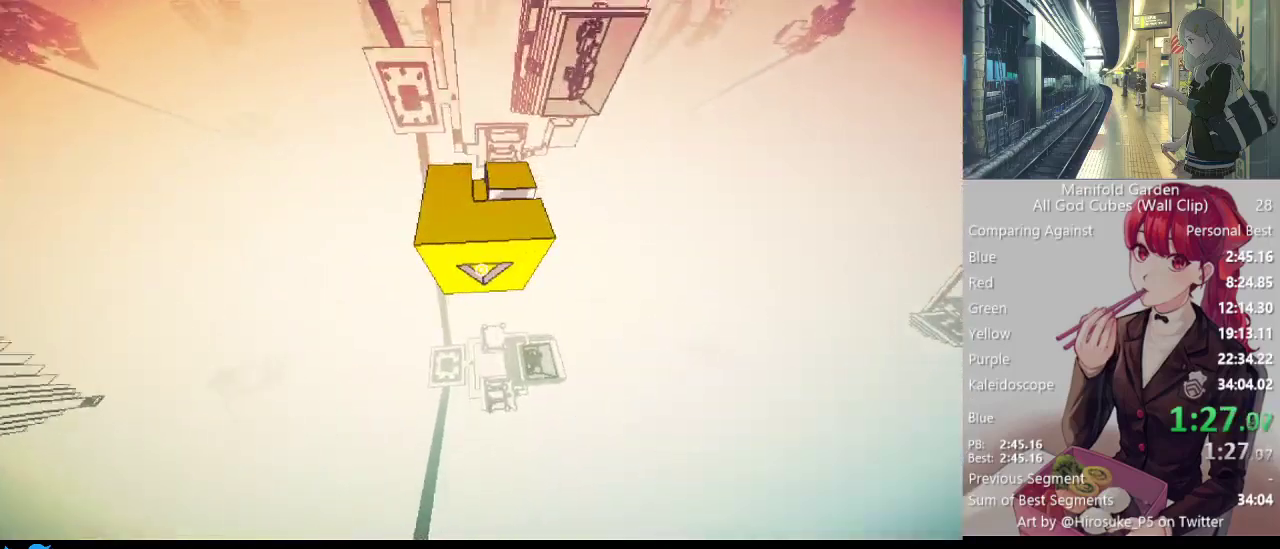
Gameplay with keyboard and mouse; each line is a JSON object with the keys and mouse buttons held at the frame after it. "events" lists presses ("down") and releases ("up") of "1", "2", "3", "4", "5", "a", "alt", "c", "caps_lock", "ctrl", "d", "e", "f", "g", "q", "r", "s", "shift", "space", "t", "tab", "v", "w", "x", "z", "mouse_left", "mouse_wheel" and "mouse_right" between this image and that frame as [ms after this image, input, new state], when the widget could be followed in between. "mouse_left", "mouse_wheel", "mouse_right" = the "left", "wheel", "right" buttons of the "mouse" list. No other keys are recorded. "wheel" means that the mouse wheel is clicked or scrolled. Not read: mouse_move.
{"keys": ["shift", "w"], "mouse": [], "events": []}
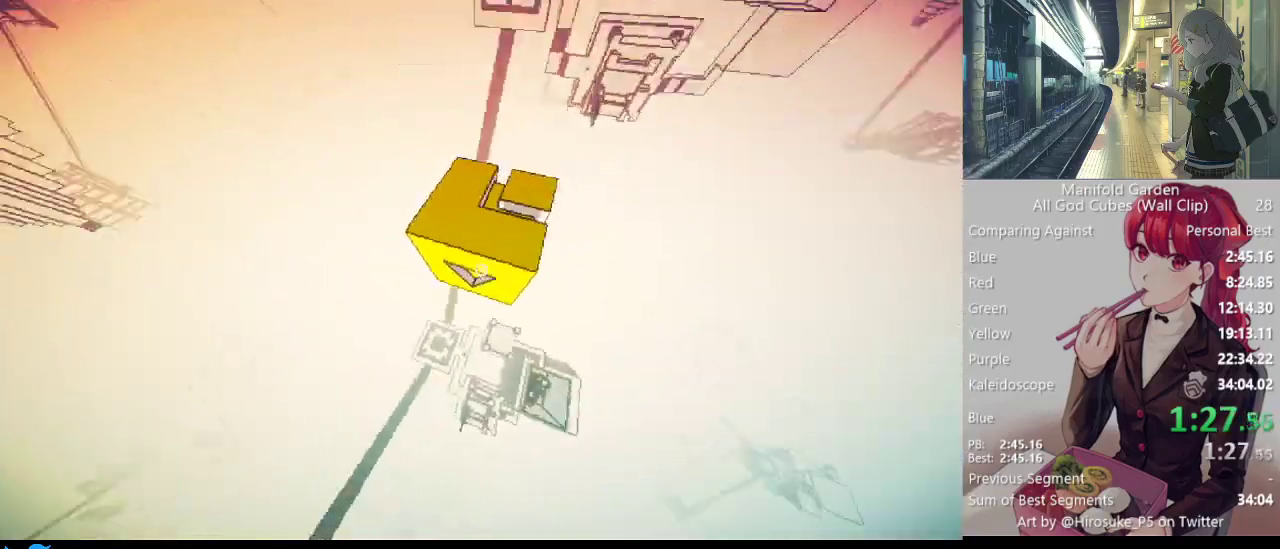
{"keys": [], "mouse": [], "events": [[100, "d", "down"], [150, "shift", "up"], [150, "w", "up"], [333, "d", "up"]]}
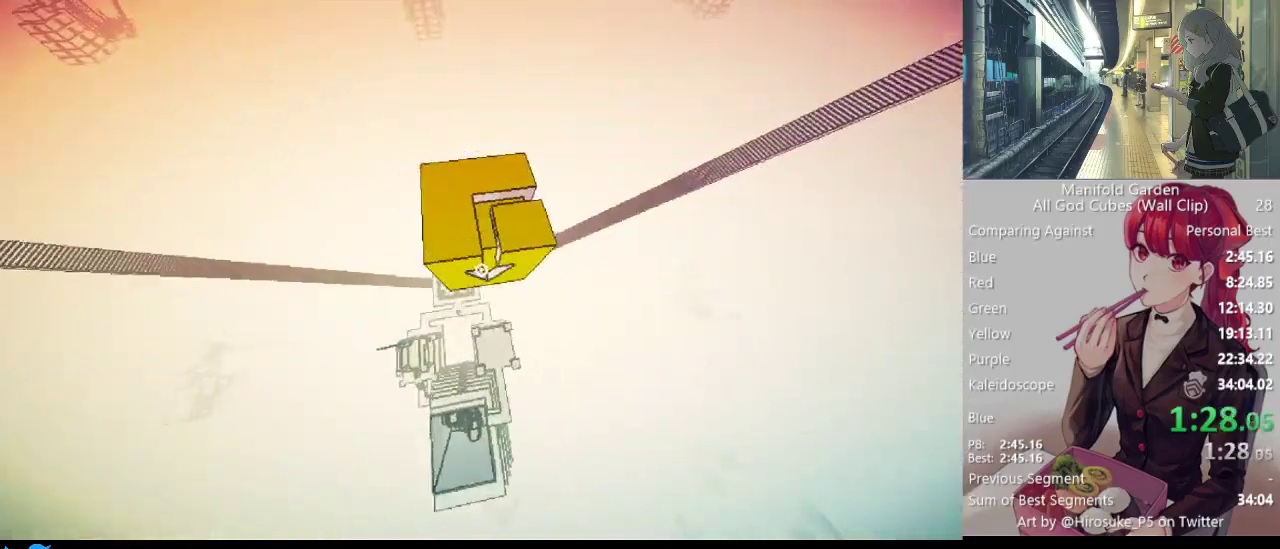
{"keys": [], "mouse": [], "events": [[267, "d", "down"], [350, "d", "up"]]}
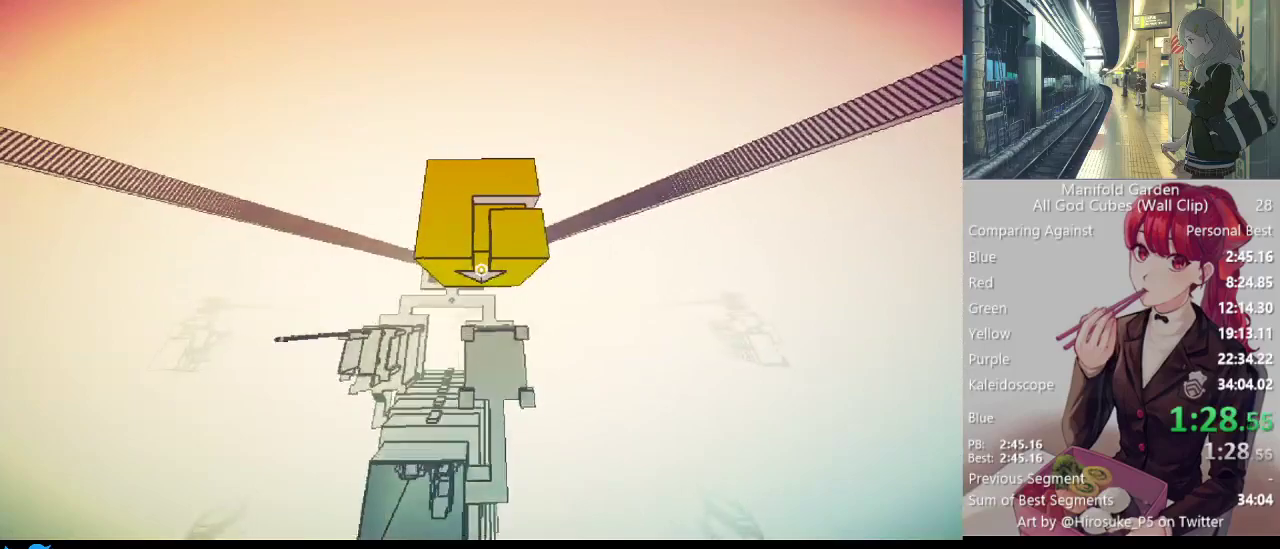
{"keys": [], "mouse": [], "events": []}
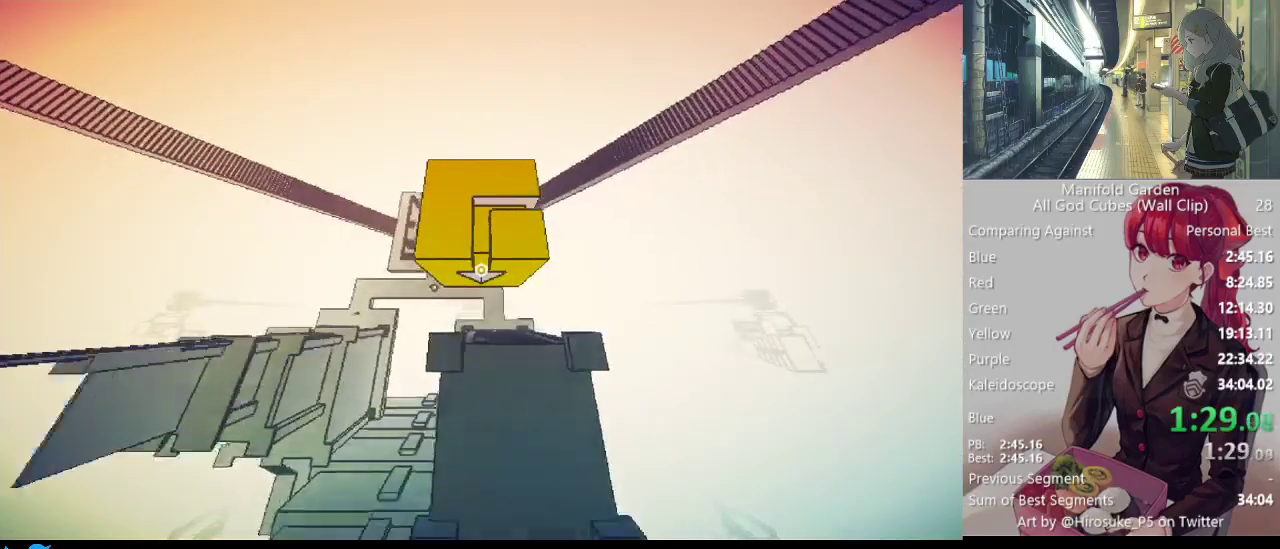
{"keys": ["s"], "mouse": [], "events": [[283, "s", "down"]]}
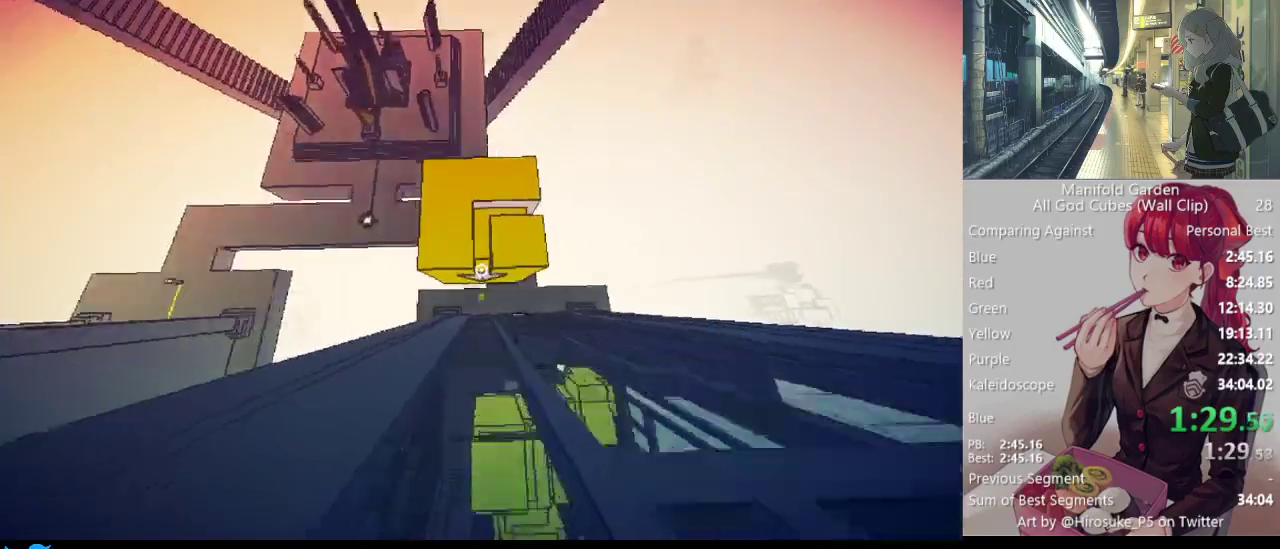
{"keys": [], "mouse": [], "events": [[267, "a", "down"], [400, "a", "up"], [500, "s", "up"]]}
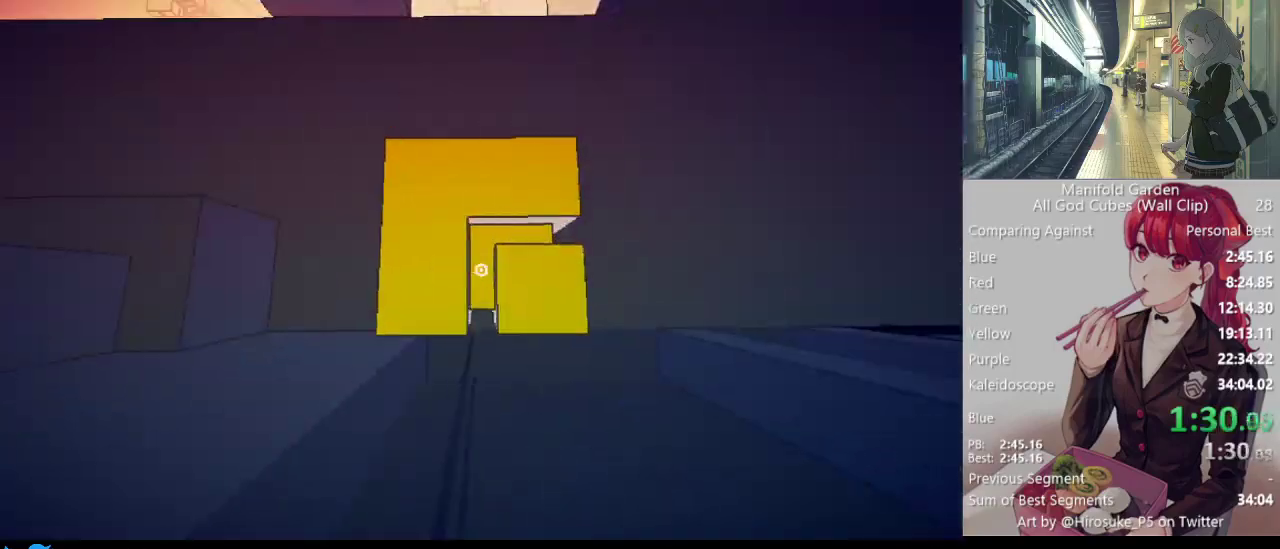
{"keys": [], "mouse": [], "events": [[233, "a", "down"], [317, "s", "down"], [417, "a", "up"], [467, "s", "up"]]}
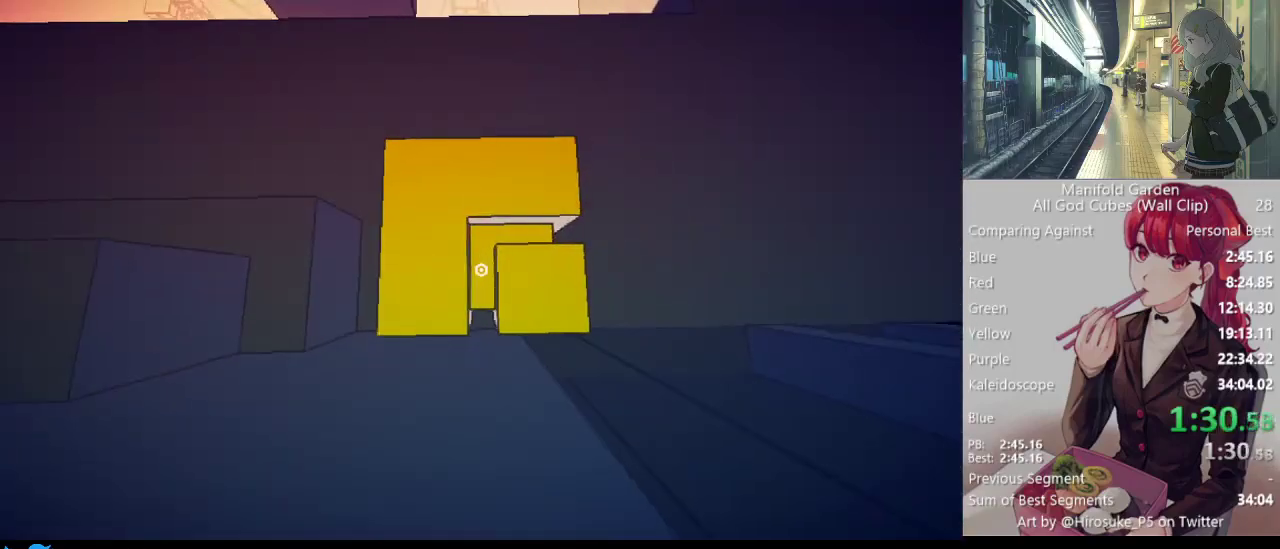
{"keys": [], "mouse": [], "events": [[200, "w", "down"], [250, "mouse_left", "down"], [283, "w", "up"], [333, "mouse_left", "up"]]}
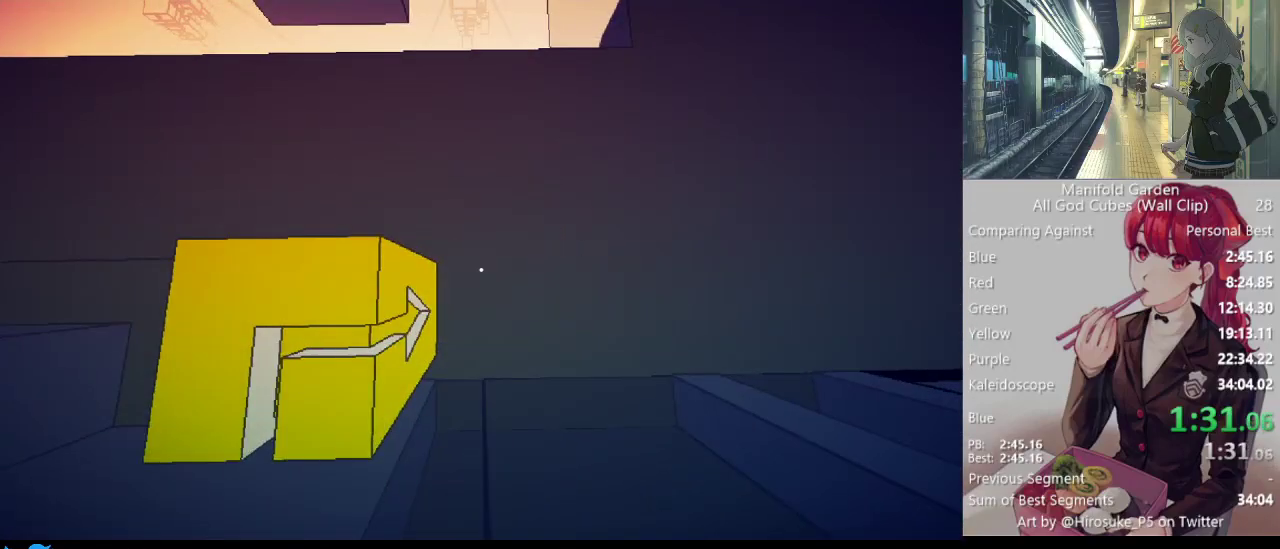
{"keys": ["a", "s"], "mouse": [], "events": [[350, "mouse_left", "down"], [400, "a", "down"], [450, "mouse_left", "up"], [500, "s", "down"]]}
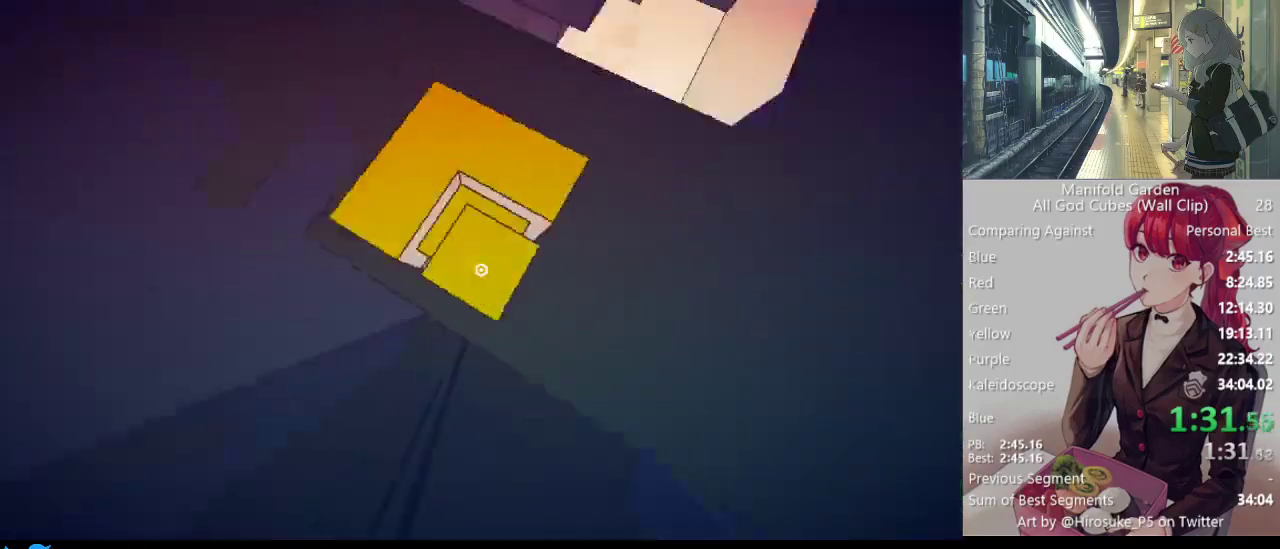
{"keys": [], "mouse": [], "events": [[233, "a", "up"], [233, "s", "up"]]}
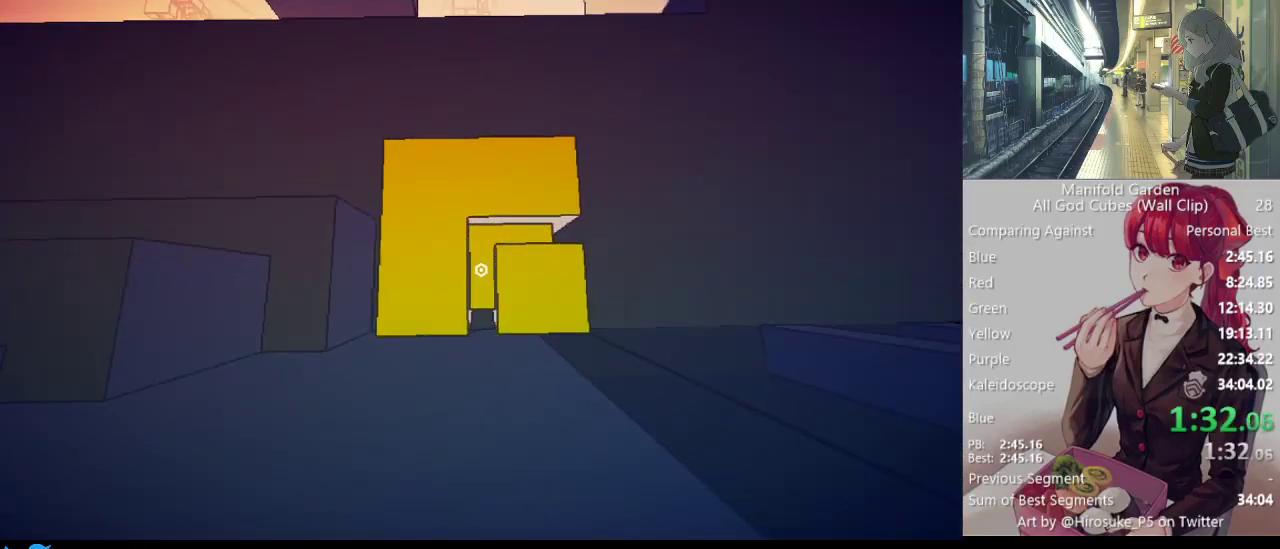
{"keys": [], "mouse": [], "events": [[50, "mouse_left", "down"], [50, "w", "down"], [150, "mouse_left", "up"], [150, "w", "up"]]}
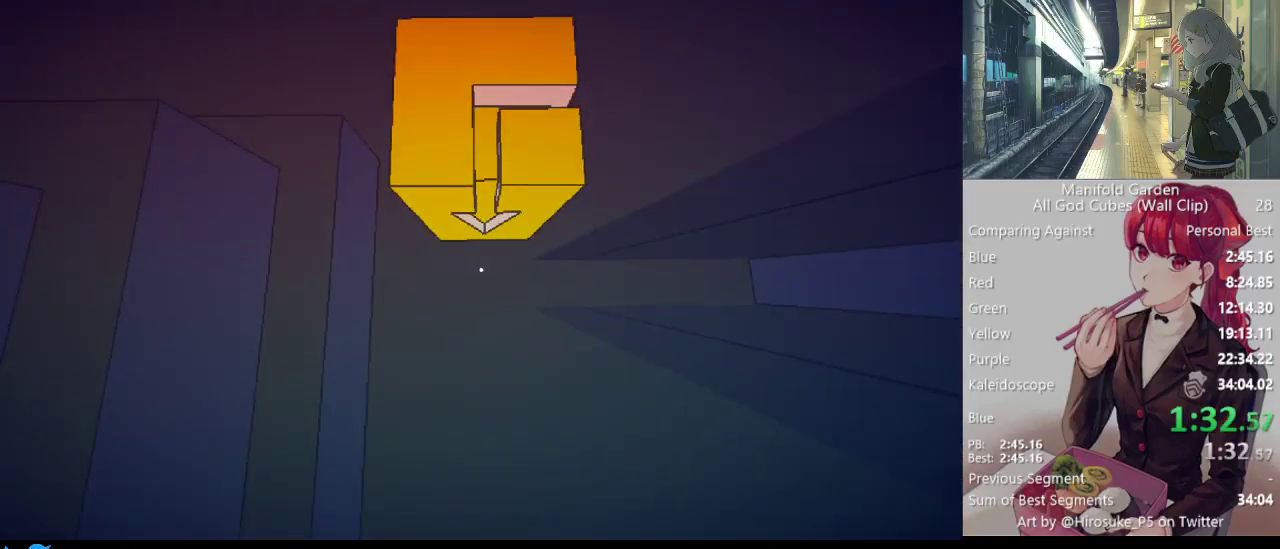
{"keys": ["shift", "w"], "mouse": [], "events": [[217, "d", "down"], [217, "w", "down"], [267, "d", "up"], [267, "shift", "down"]]}
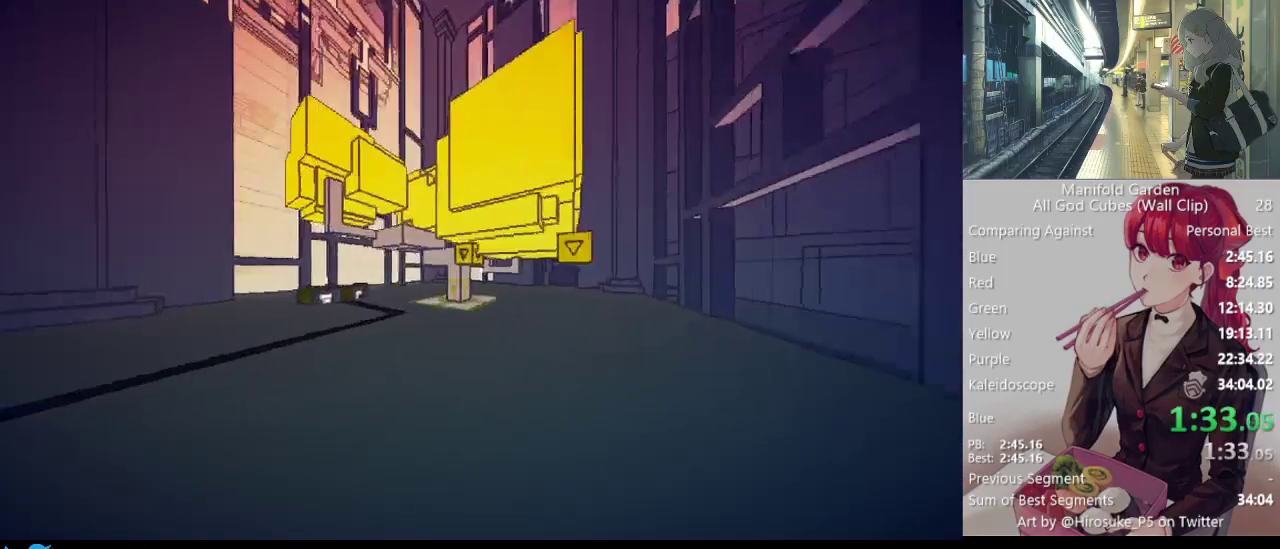
{"keys": ["a", "shift", "w"], "mouse": [], "events": [[367, "a", "down"], [367, "mouse_left", "down"], [417, "mouse_left", "up"]]}
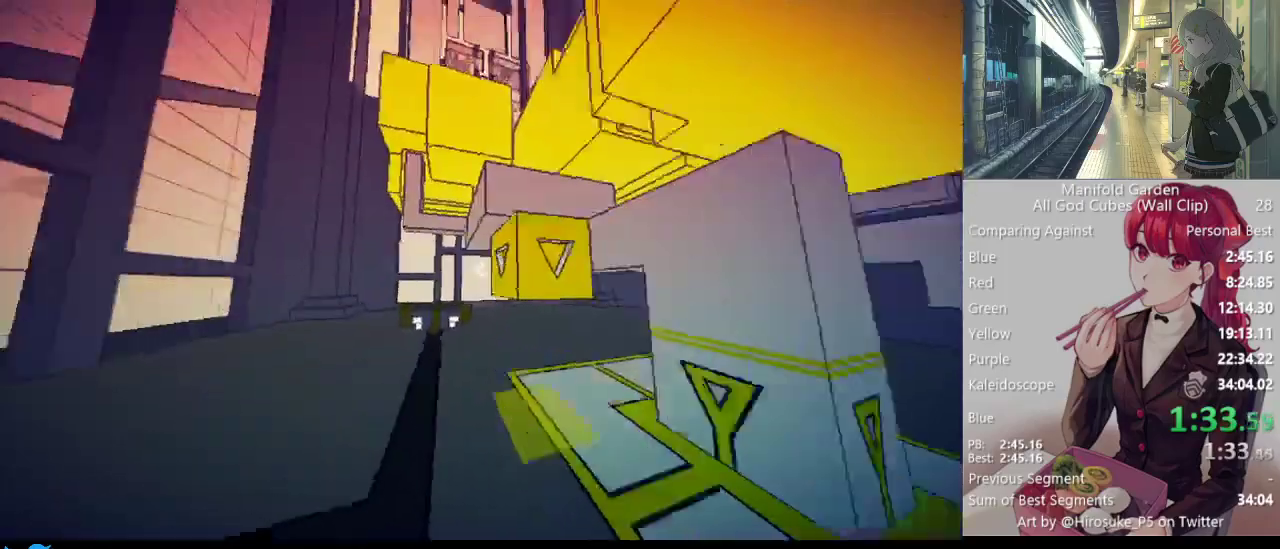
{"keys": ["d", "shift"], "mouse": [], "events": [[100, "a", "up"], [383, "w", "up"], [483, "d", "down"]]}
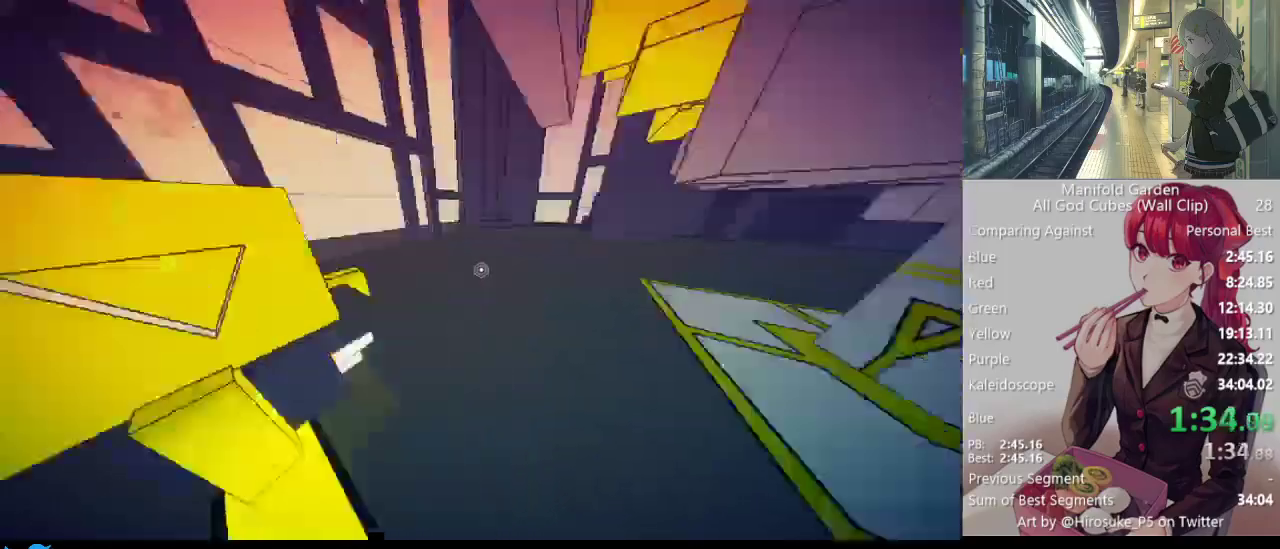
{"keys": ["shift", "w"], "mouse": [], "events": [[67, "w", "down"], [500, "d", "up"]]}
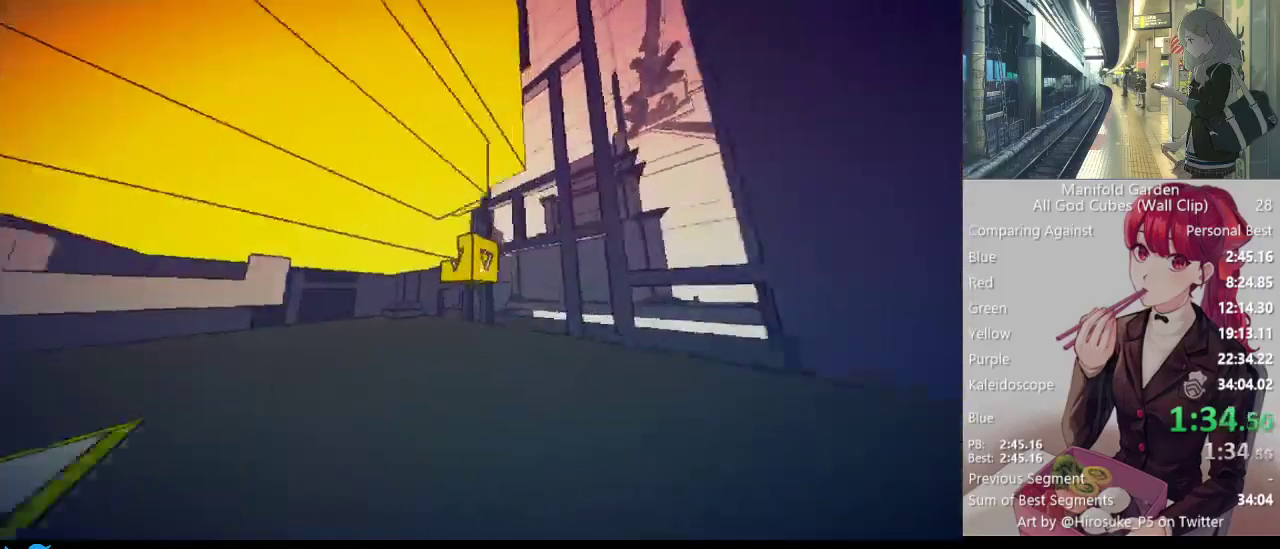
{"keys": ["shift", "w"], "mouse": [], "events": [[133, "mouse_left", "down"], [133, "w", "up"], [233, "mouse_left", "up"], [317, "w", "down"]]}
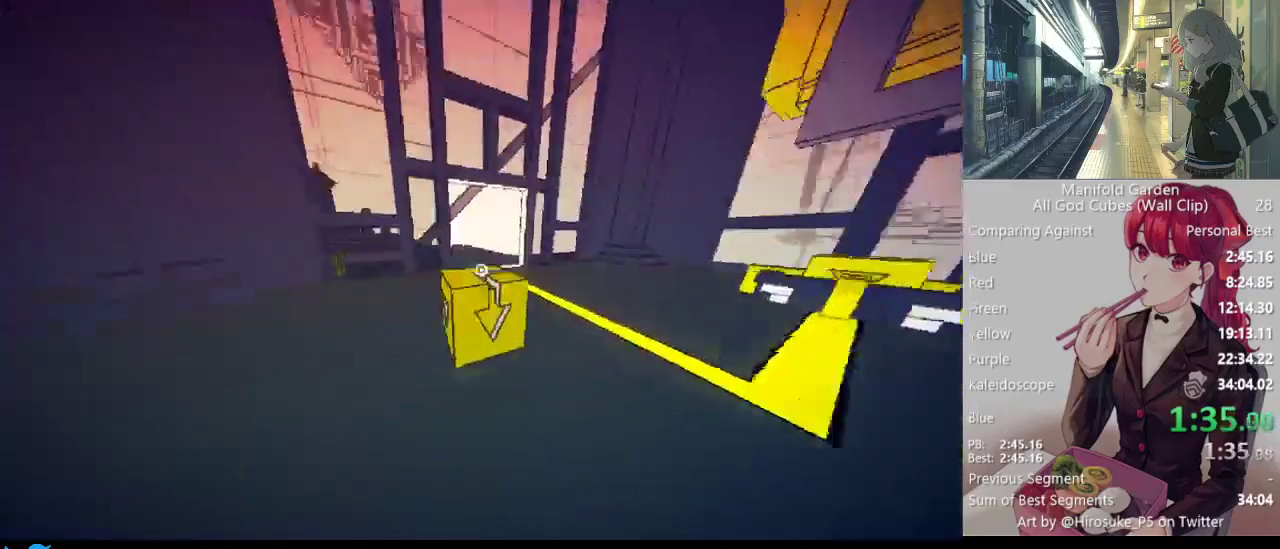
{"keys": ["shift", "w"], "mouse": [], "events": []}
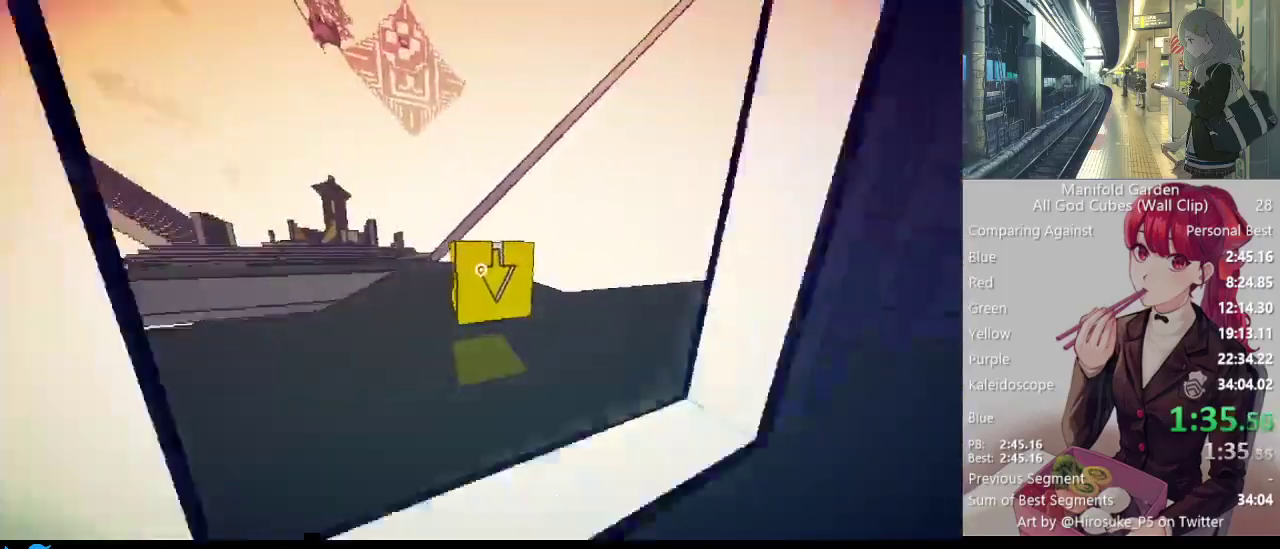
{"keys": ["shift", "w"], "mouse": [], "events": []}
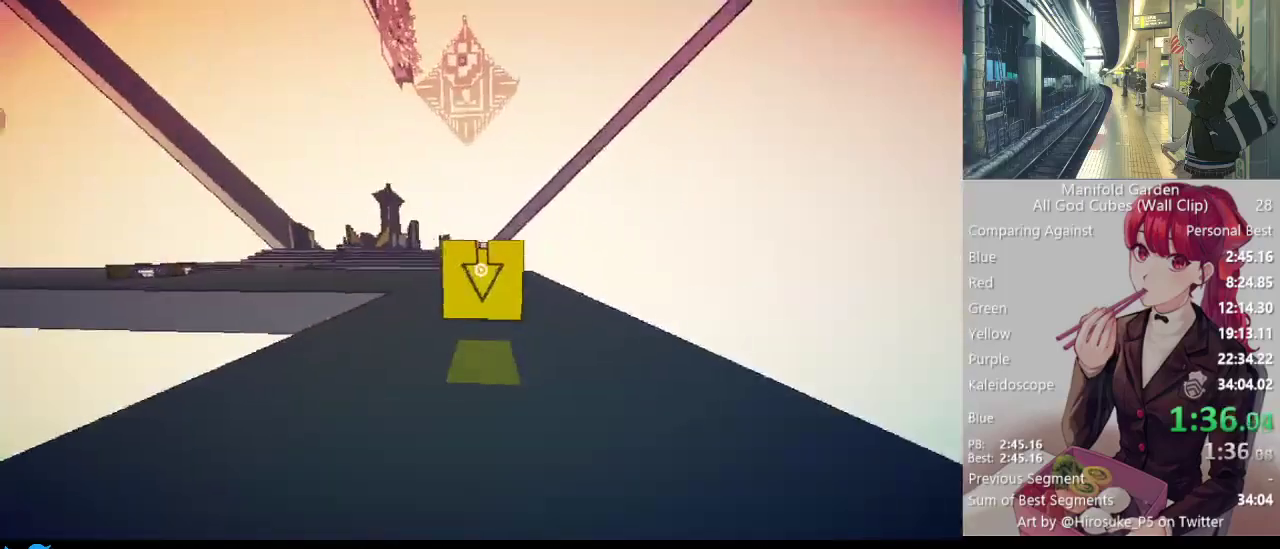
{"keys": ["shift", "w"], "mouse": [], "events": []}
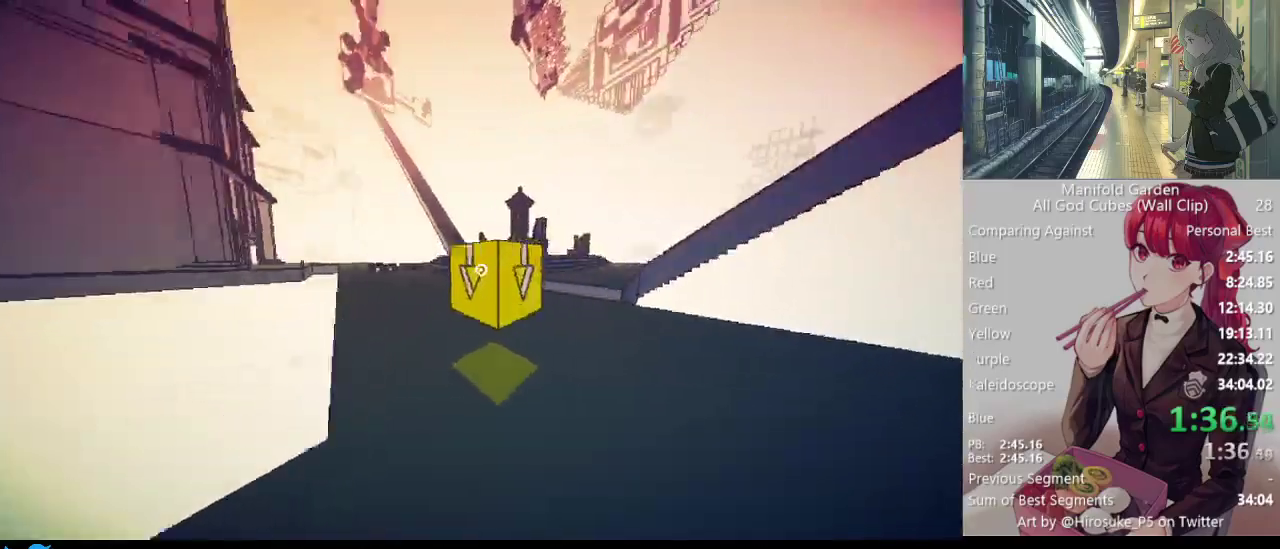
{"keys": ["shift", "w"], "mouse": [], "events": []}
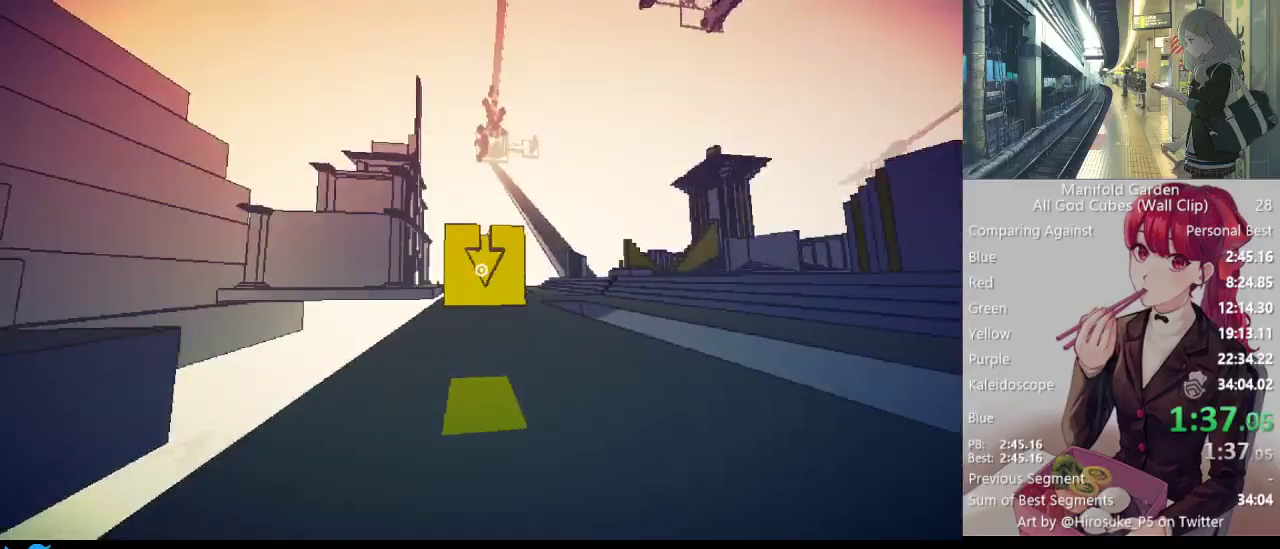
{"keys": ["shift", "w"], "mouse": [], "events": []}
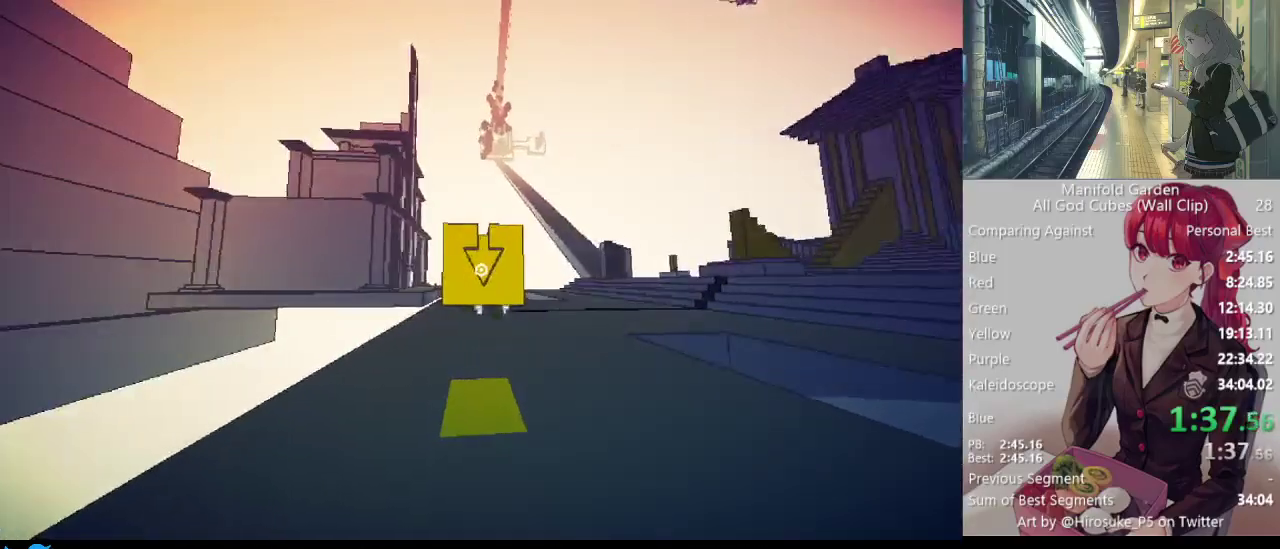
{"keys": ["shift"], "mouse": [], "events": [[467, "w", "up"]]}
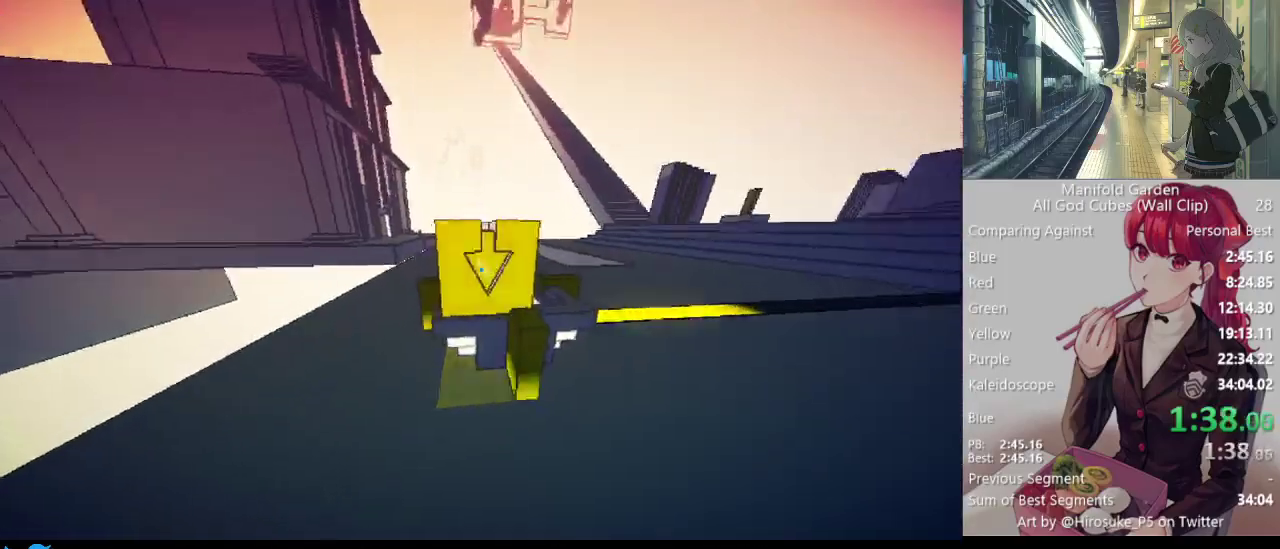
{"keys": ["shift", "w"], "mouse": [], "events": [[50, "a", "down"], [50, "w", "down"], [333, "a", "up"]]}
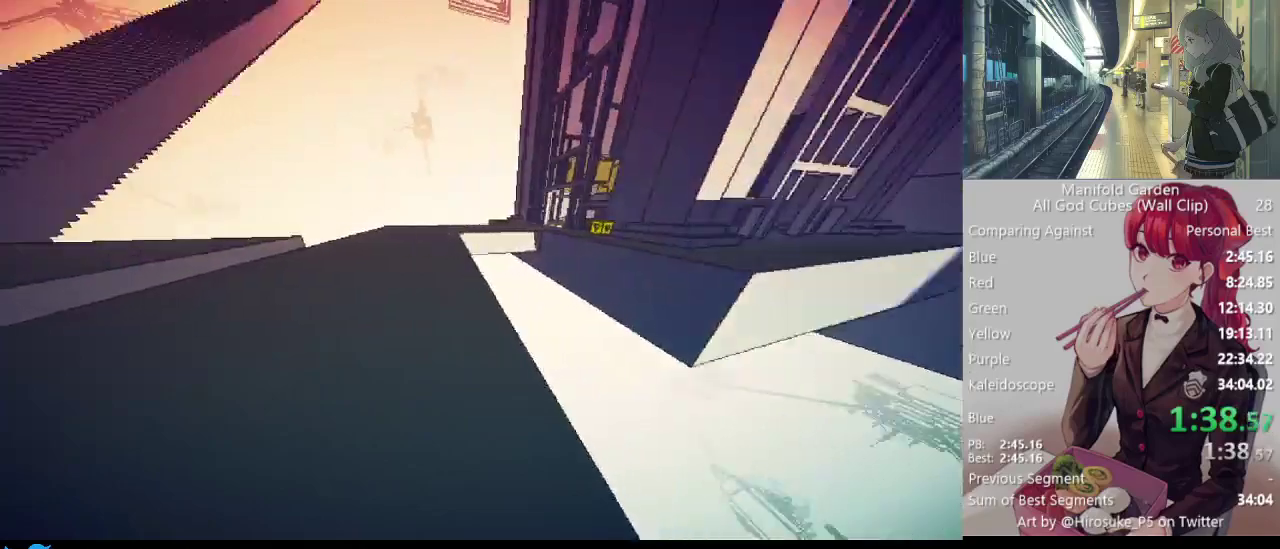
{"keys": ["shift", "w"], "mouse": [], "events": [[217, "a", "down"], [350, "a", "up"]]}
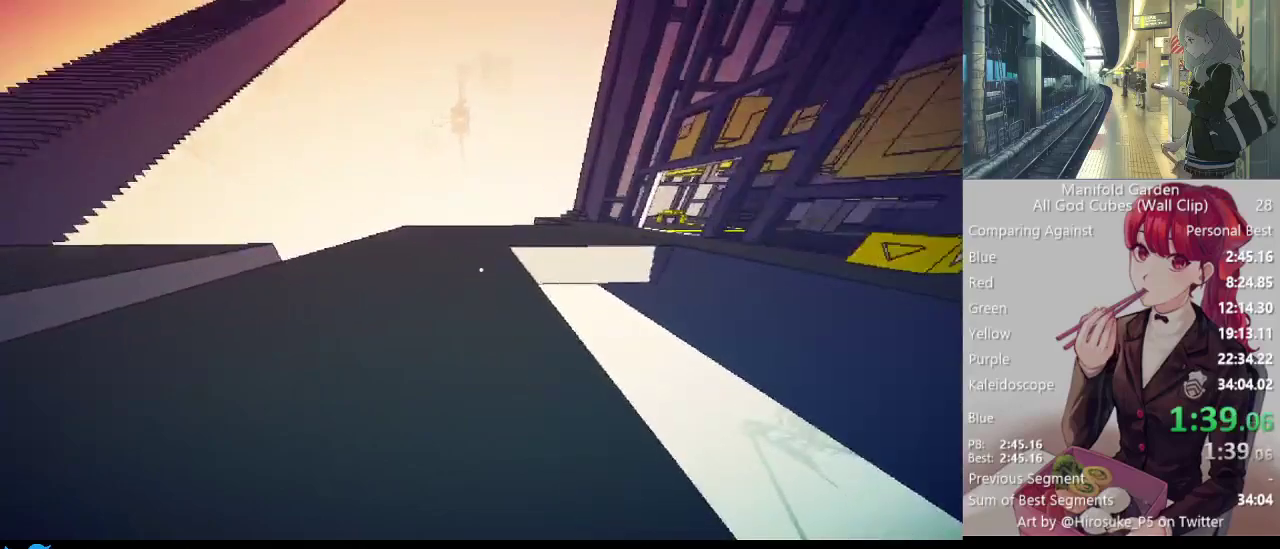
{"keys": ["shift", "w"], "mouse": [], "events": []}
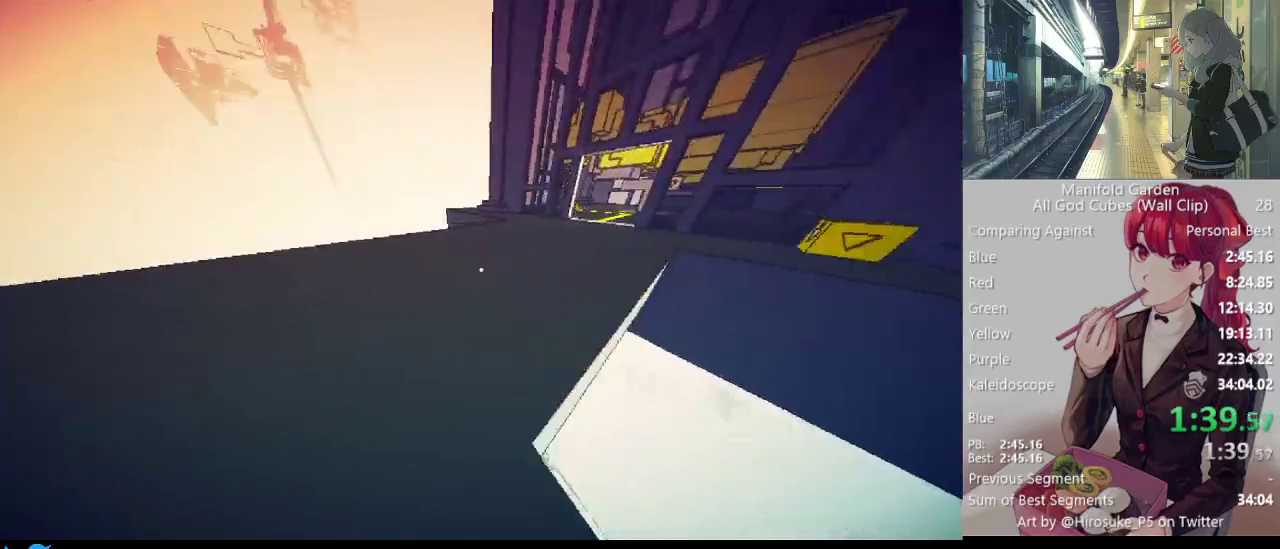
{"keys": ["shift", "w"], "mouse": [], "events": []}
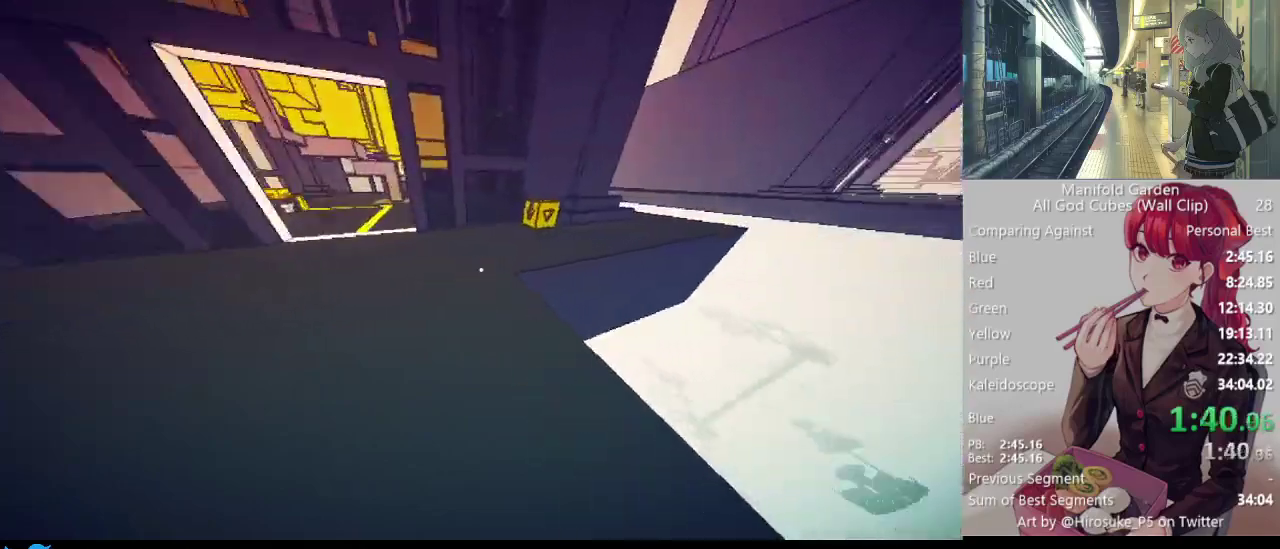
{"keys": ["shift", "w"], "mouse": [], "events": [[450, "mouse_left", "down"], [500, "mouse_left", "up"]]}
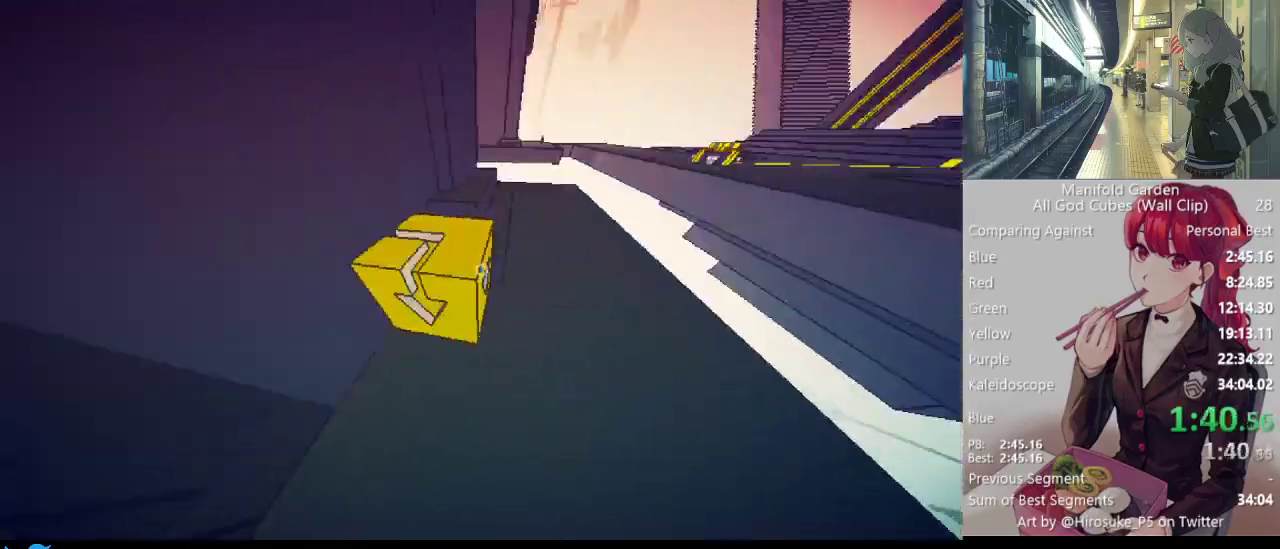
{"keys": ["shift", "w"], "mouse": [], "events": []}
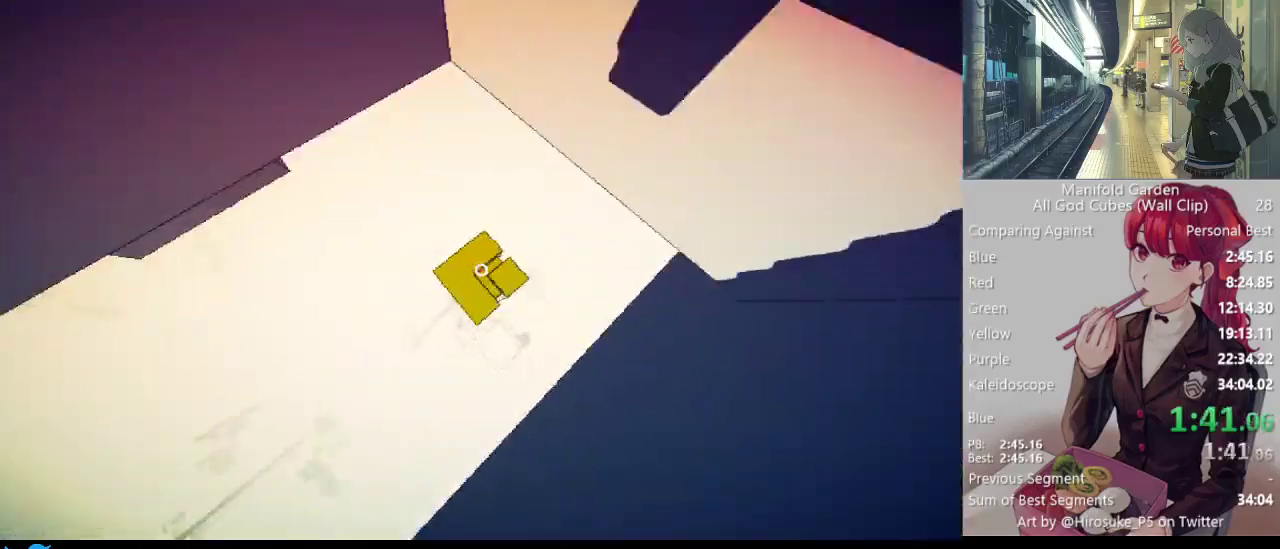
{"keys": ["shift", "w"], "mouse": [], "events": []}
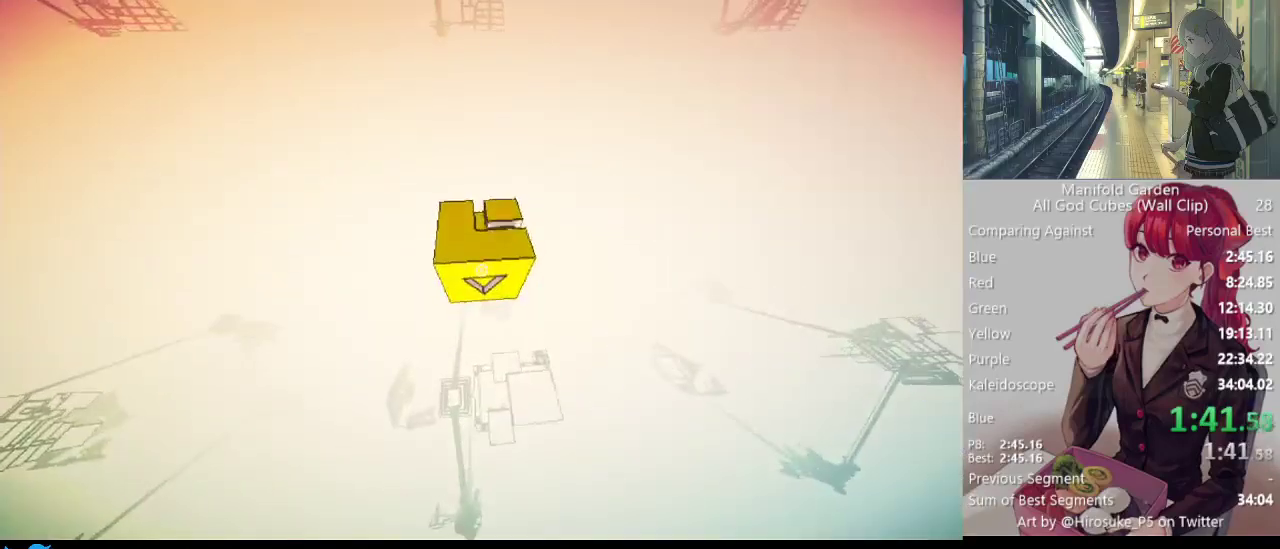
{"keys": ["shift", "w"], "mouse": [], "events": []}